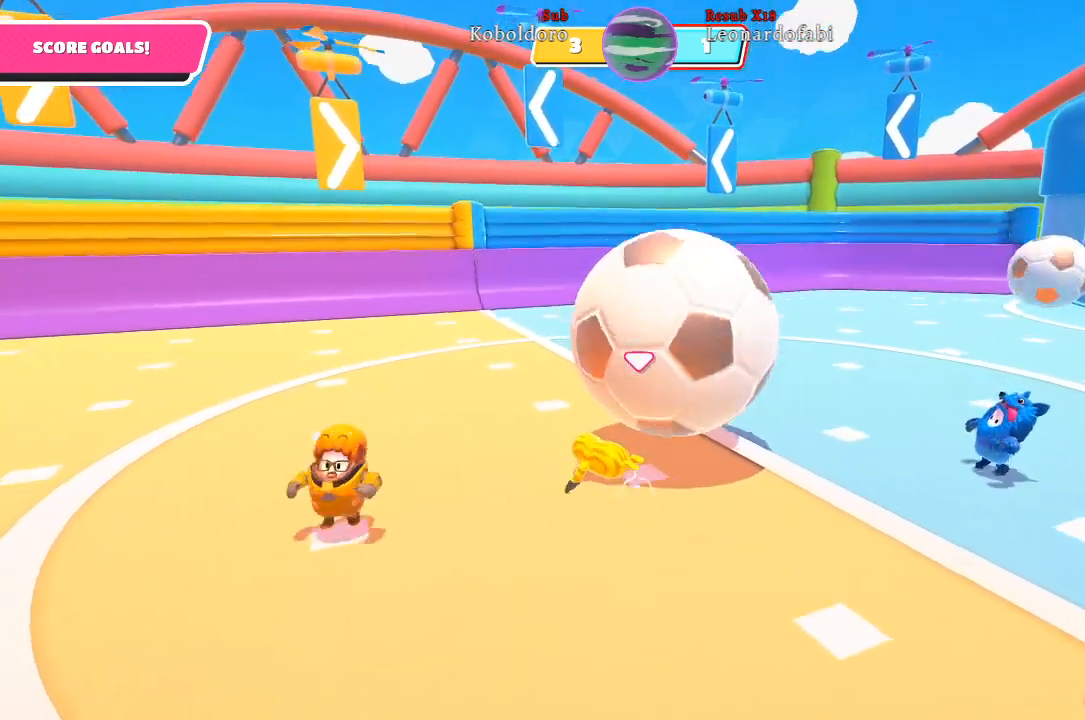
Gameplay with a controller (Xbox layout); each line is a JSON object with the inputs held at the frame after it. "events" lists button and stick changes between this image and that frame as [ms after this image, input, new state], when the widget could be followed in between. Not read: L3 R3.
{"buttons": [], "left_stick": "up-left", "right_stick": "center", "events": []}
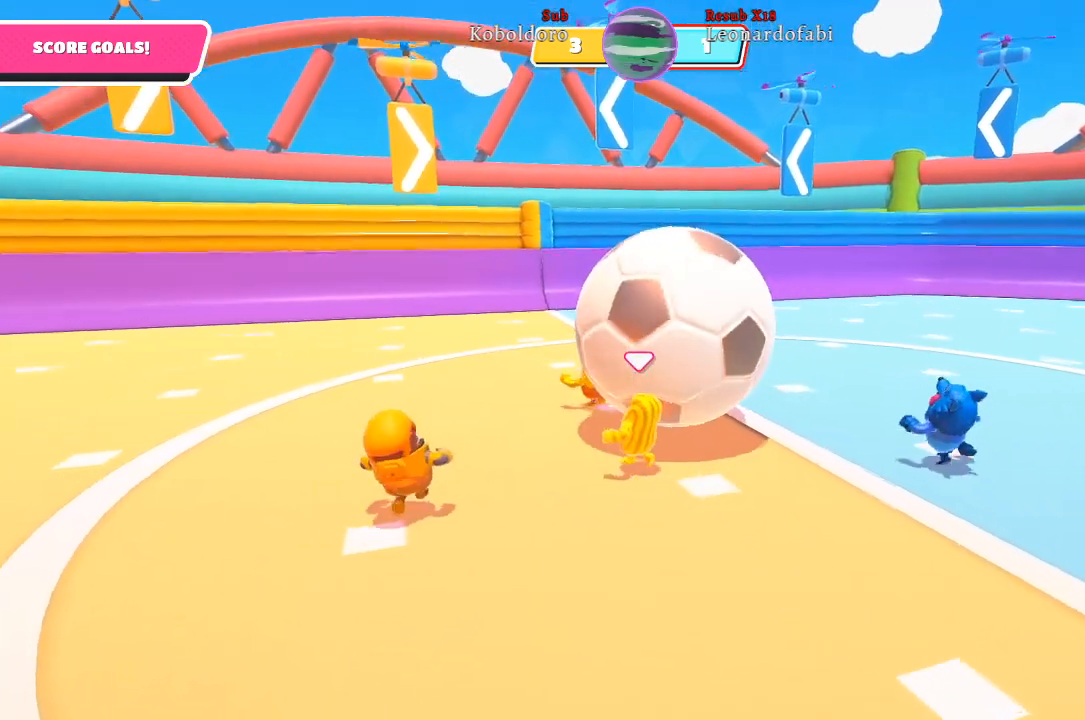
{"buttons": [], "left_stick": "up-left", "right_stick": "center", "events": [[83, "right_stick", "right"], [217, "right_stick", "center"]]}
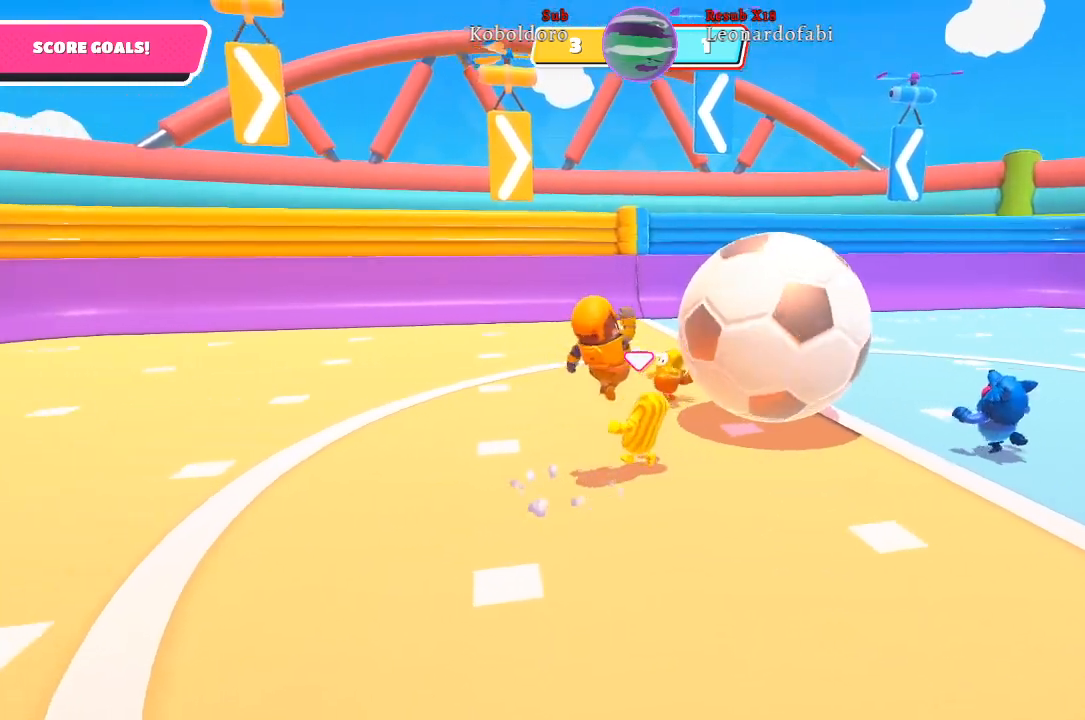
{"buttons": [], "left_stick": "up-left", "right_stick": "right", "events": [[117, "right_stick", "right"]]}
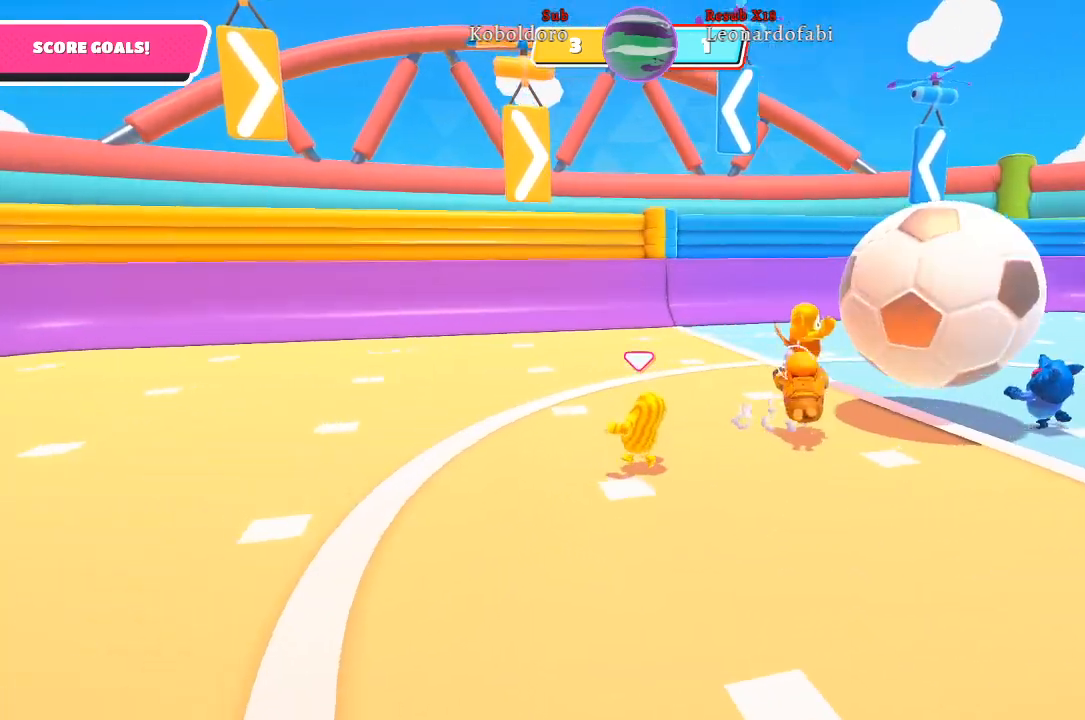
{"buttons": [], "left_stick": "up-left", "right_stick": "right", "events": []}
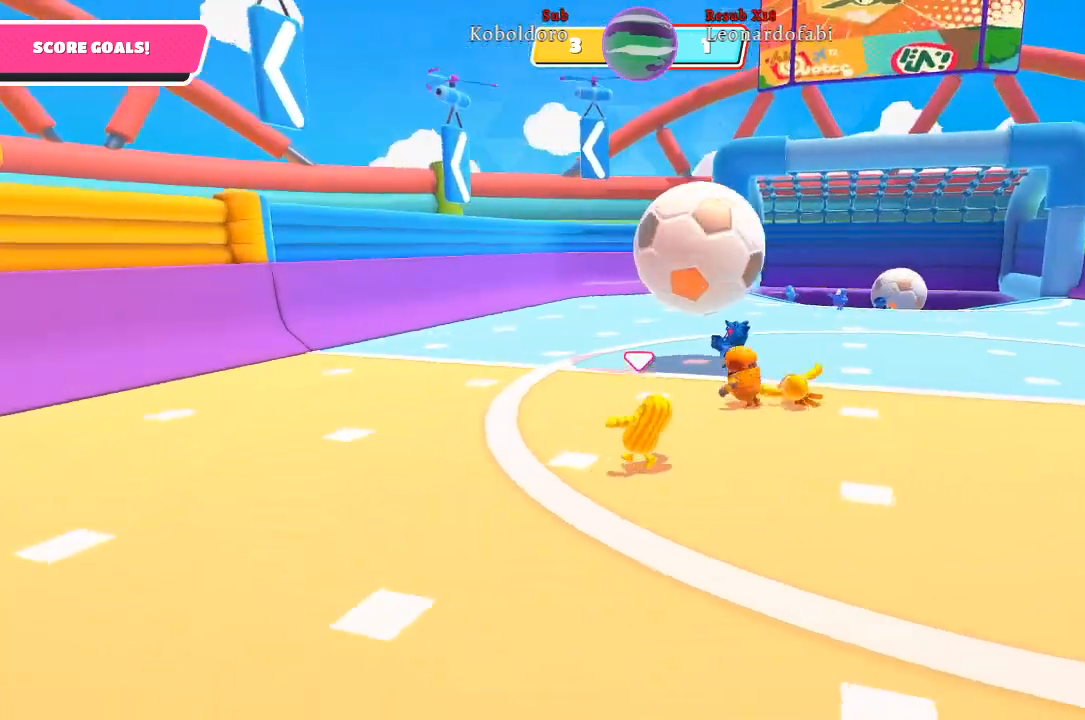
{"buttons": [], "left_stick": "right", "right_stick": "right", "events": [[217, "left_stick", "up"], [267, "right_stick", "center"], [433, "left_stick", "right"], [450, "right_stick", "right"]]}
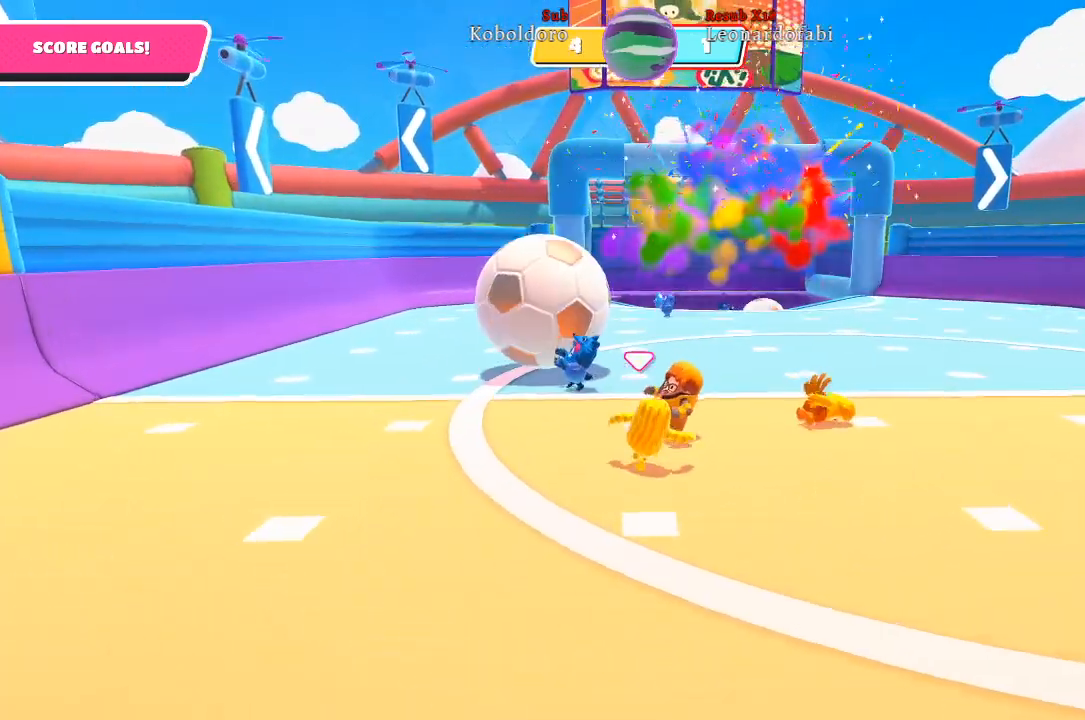
{"buttons": [], "left_stick": "down-right", "right_stick": "center", "events": [[33, "left_stick", "down-right"], [317, "right_stick", "center"]]}
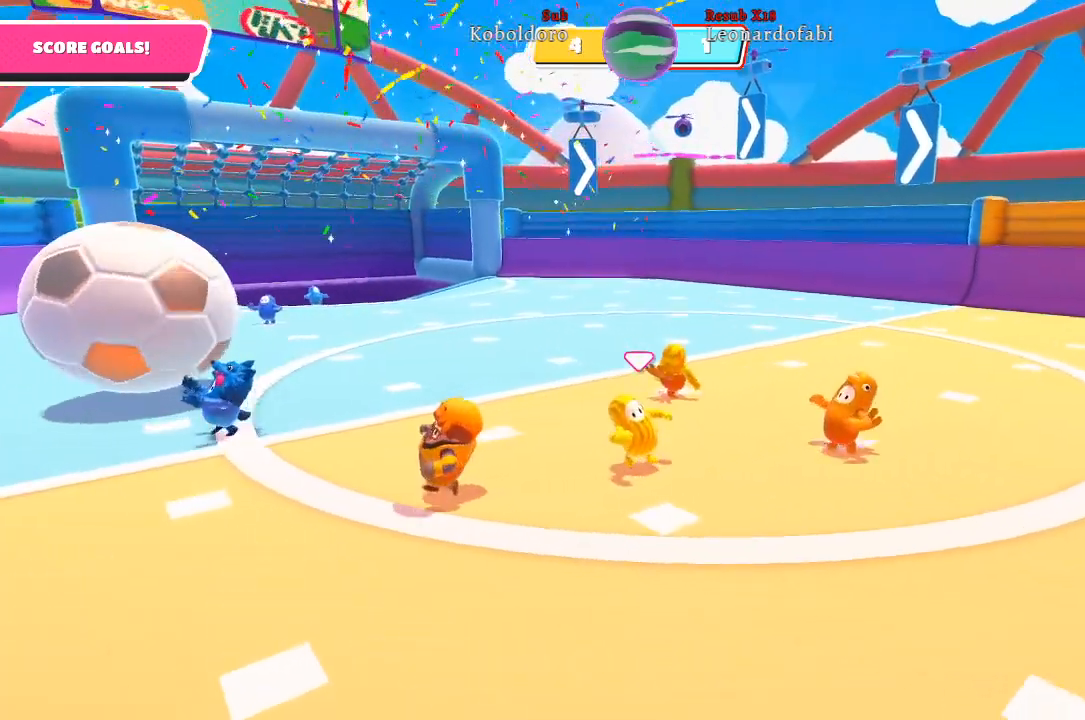
{"buttons": [], "left_stick": "down-right", "right_stick": "down-left", "events": [[217, "right_stick", "down-left"]]}
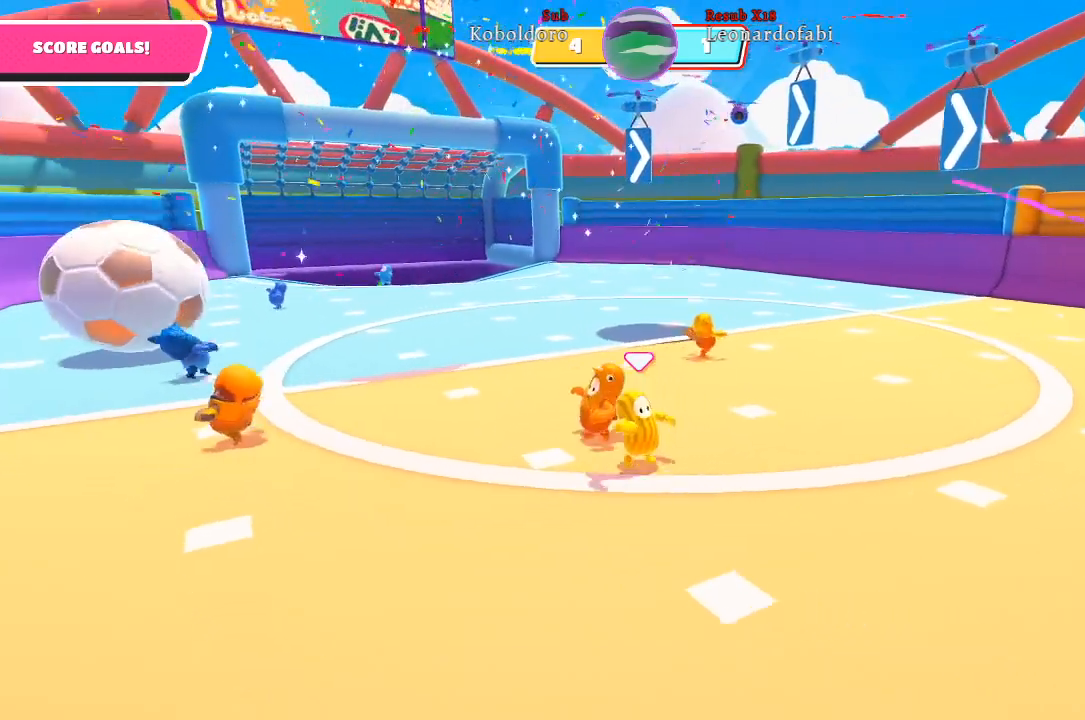
{"buttons": [], "left_stick": "down-right", "right_stick": "down-left", "events": [[33, "right_stick", "center"], [450, "right_stick", "down-left"]]}
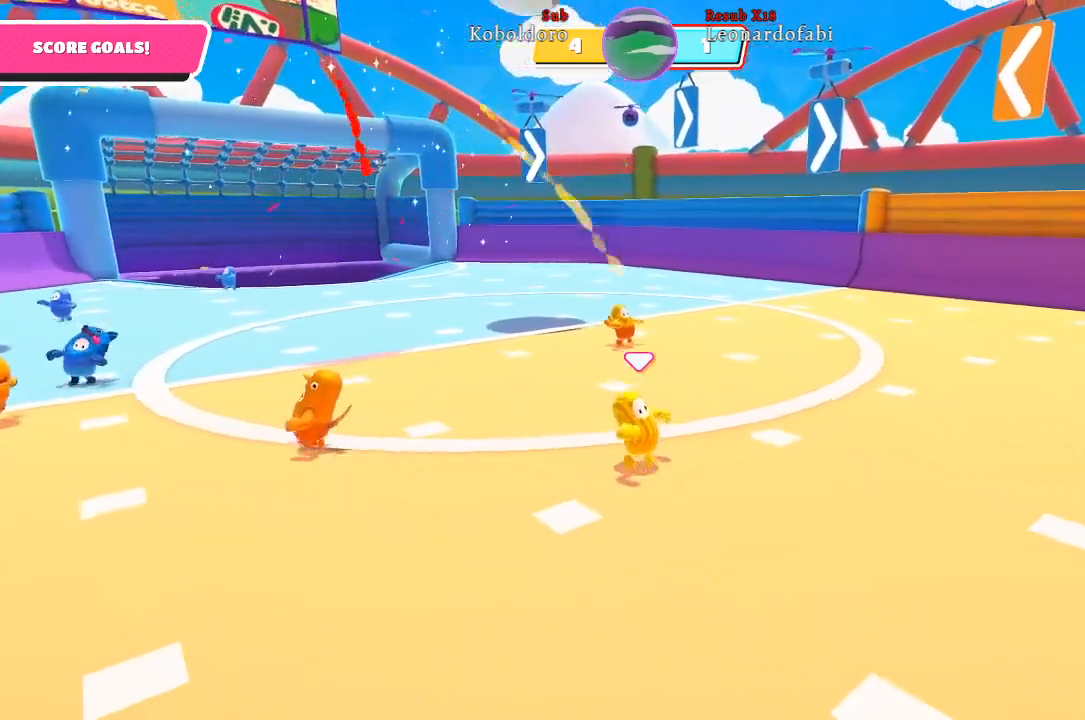
{"buttons": [], "left_stick": "up-right", "right_stick": "center", "events": [[33, "left_stick", "up-right"], [250, "right_stick", "center"]]}
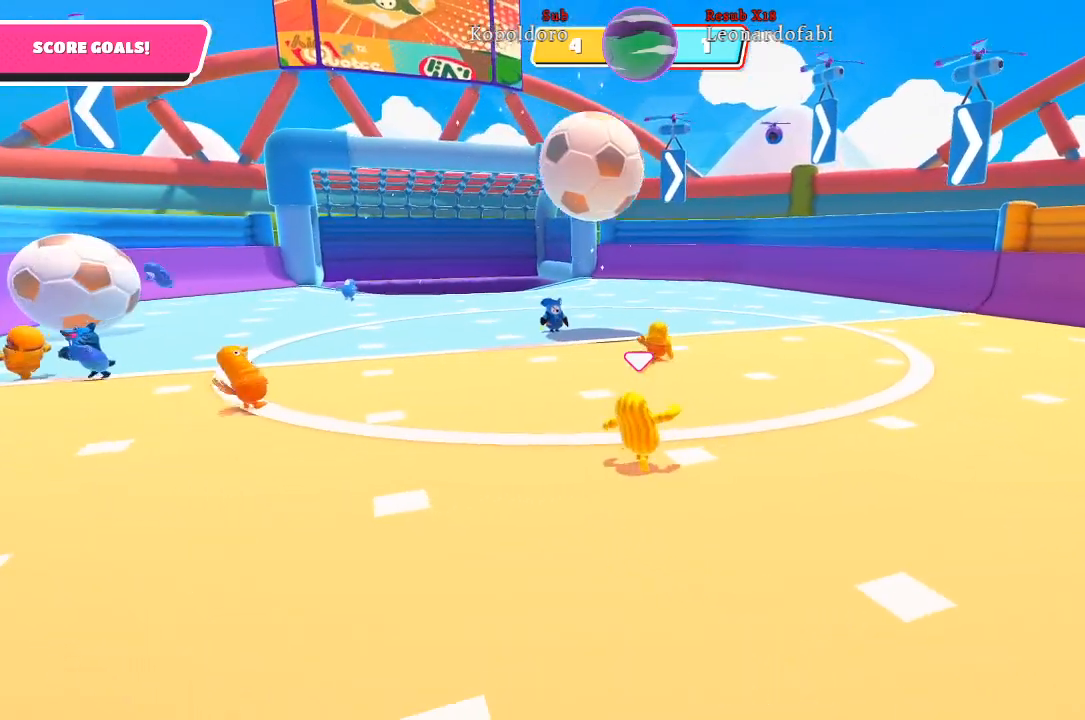
{"buttons": [], "left_stick": "up-right", "right_stick": "left", "events": [[150, "right_stick", "left"]]}
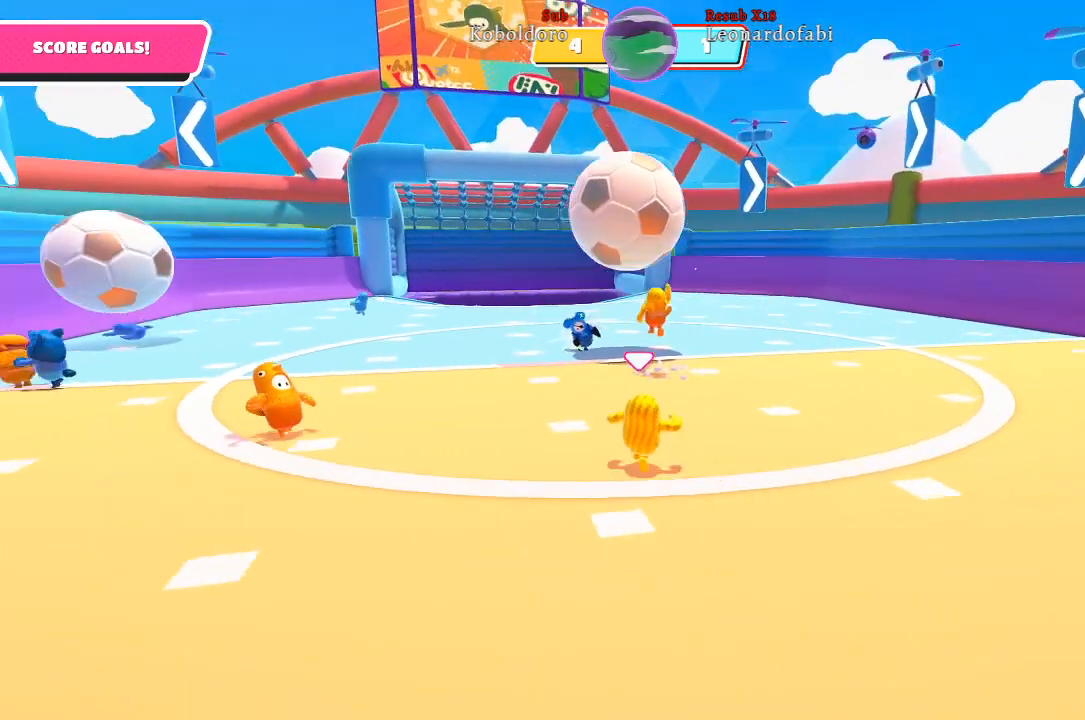
{"buttons": [], "left_stick": "up", "right_stick": "center", "events": [[33, "right_stick", "center"], [467, "left_stick", "up"]]}
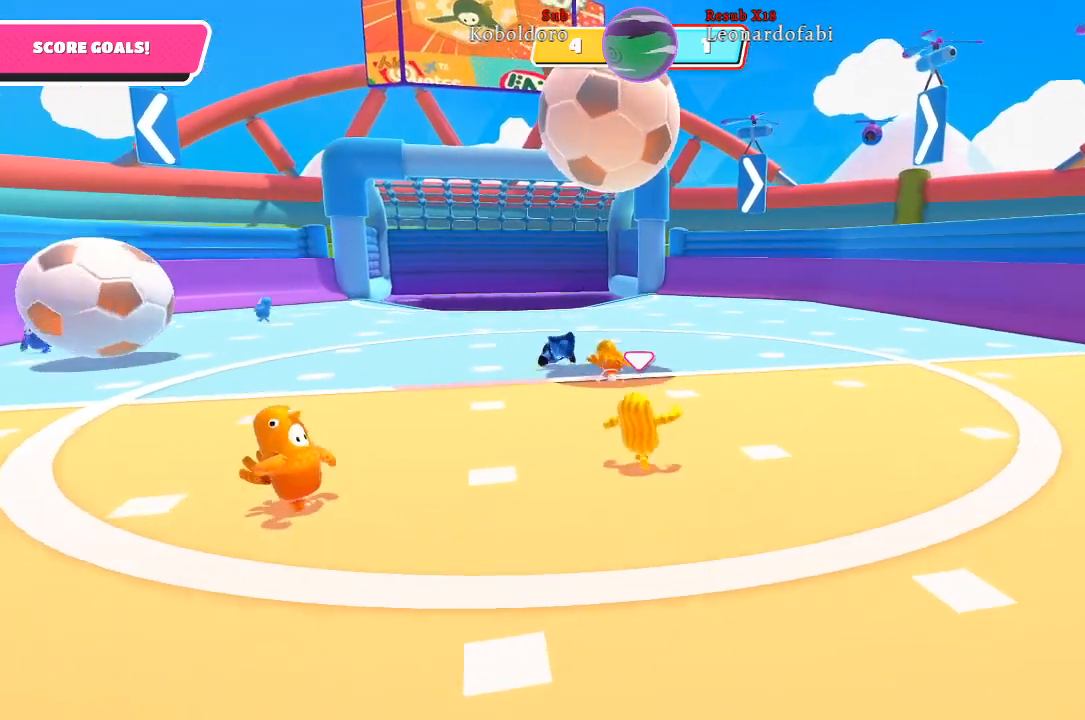
{"buttons": ["A"], "left_stick": "up", "right_stick": "center", "events": [[417, "A", "down"]]}
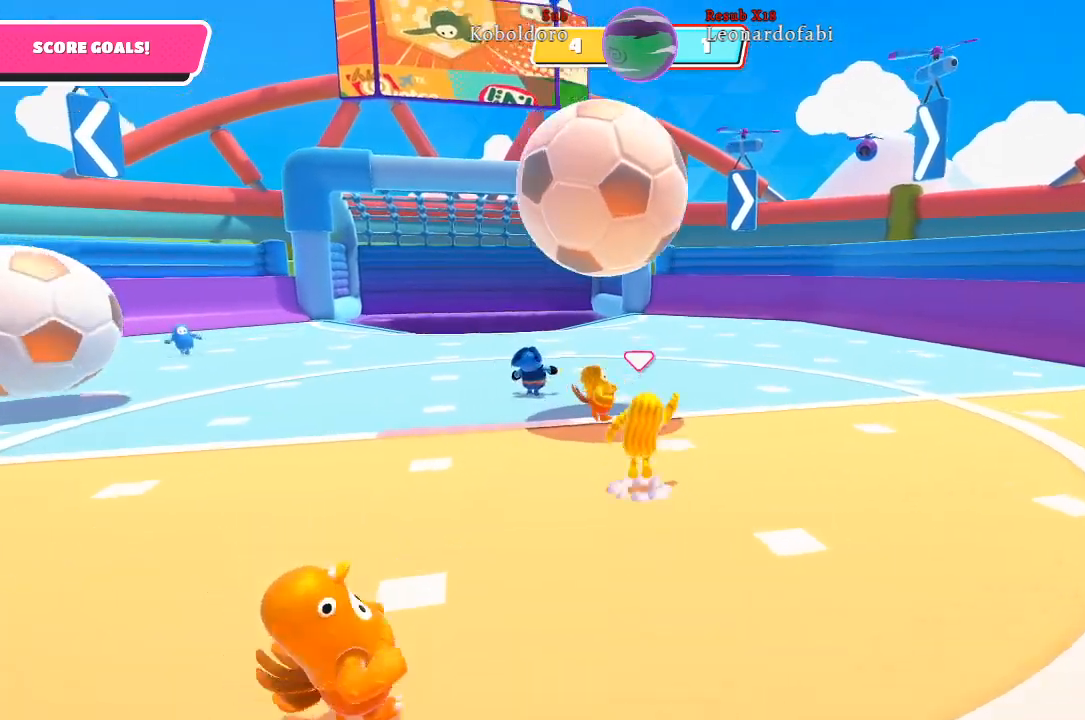
{"buttons": [], "left_stick": "up", "right_stick": "center", "events": [[50, "A", "up"], [167, "X", "down"], [300, "X", "up"]]}
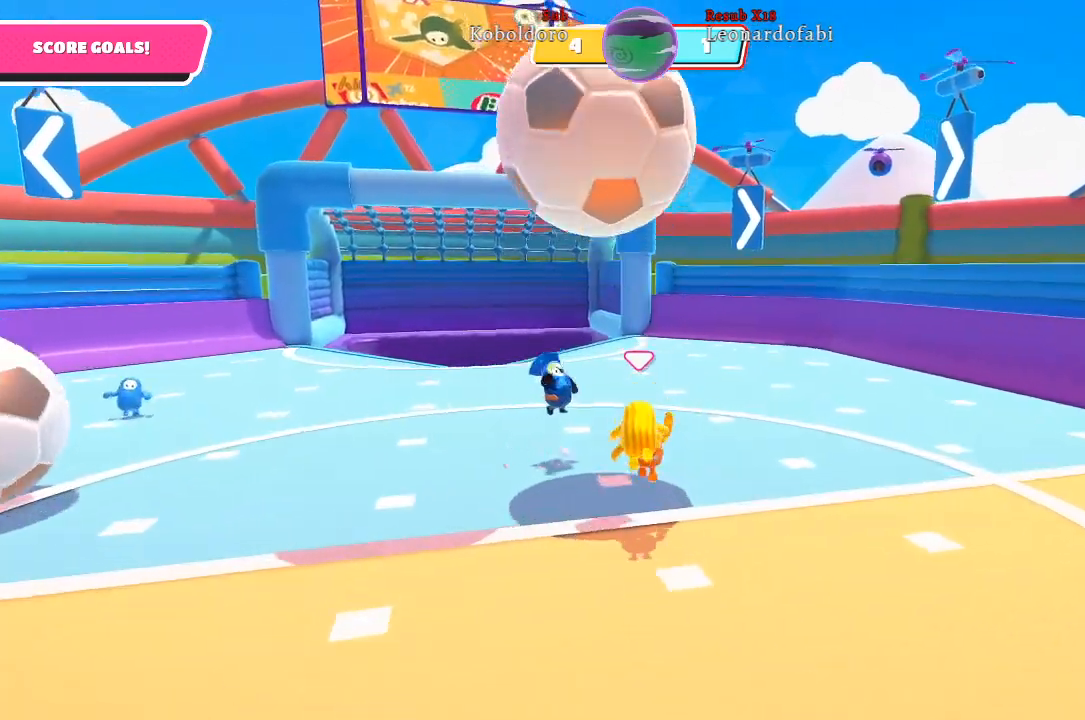
{"buttons": [], "left_stick": "down", "right_stick": "center", "events": [[200, "left_stick", "down-right"], [333, "left_stick", "down"]]}
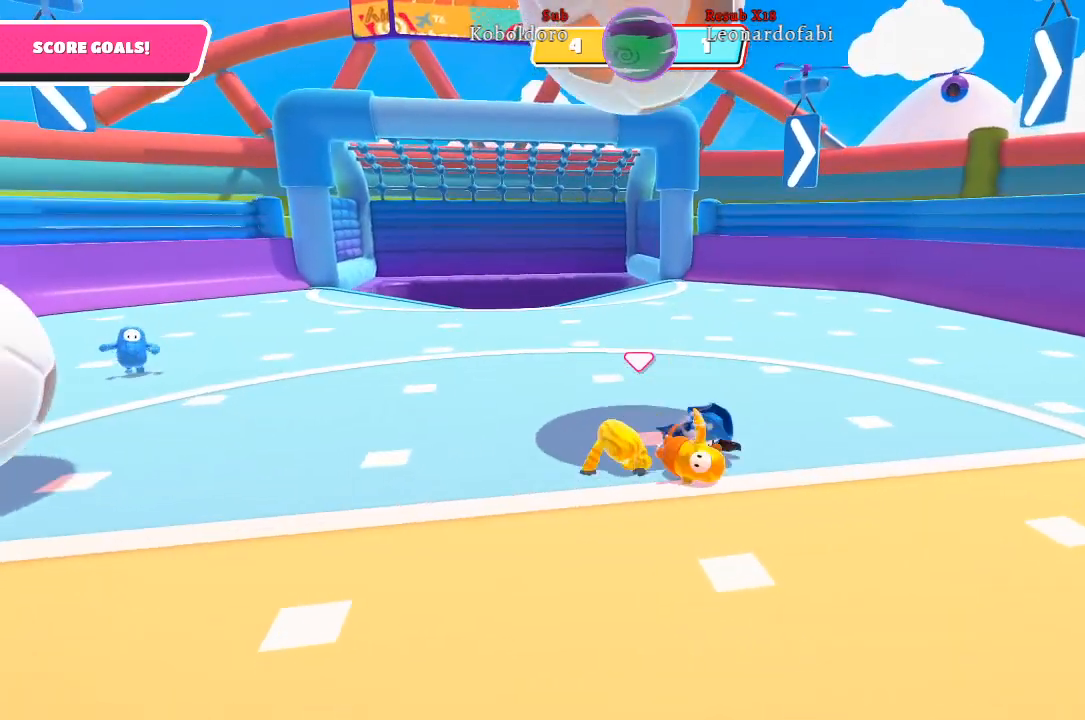
{"buttons": [], "left_stick": "up", "right_stick": "center", "events": [[267, "left_stick", "right"], [350, "left_stick", "up"]]}
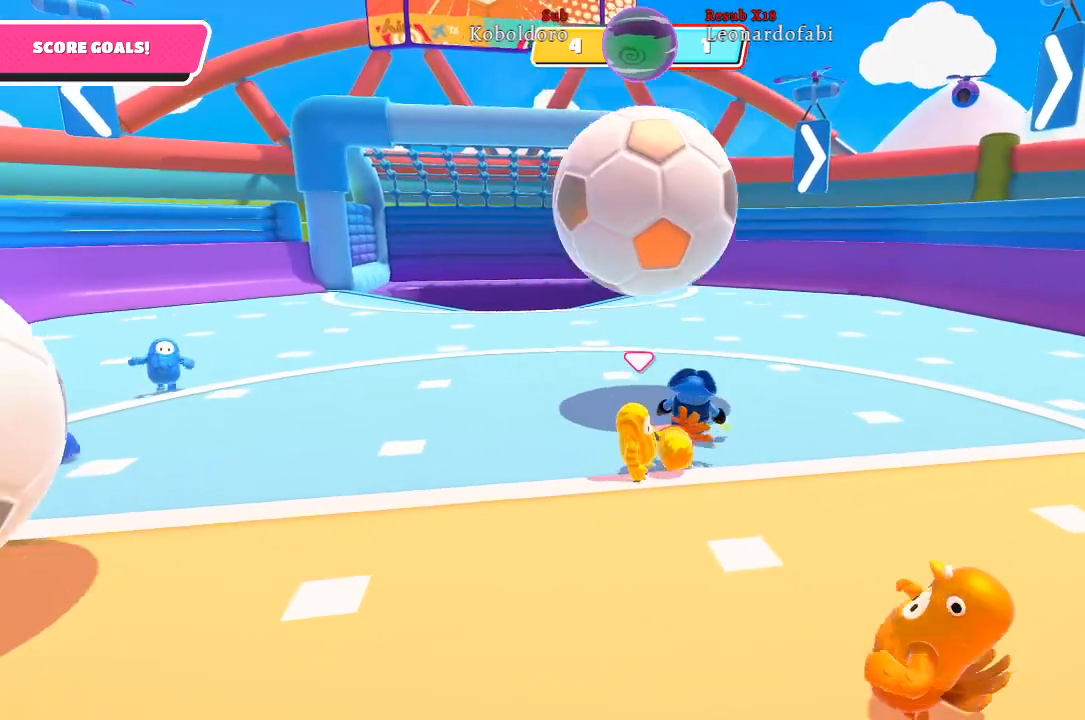
{"buttons": [], "left_stick": "up", "right_stick": "center", "events": [[233, "A", "down"], [367, "A", "up"]]}
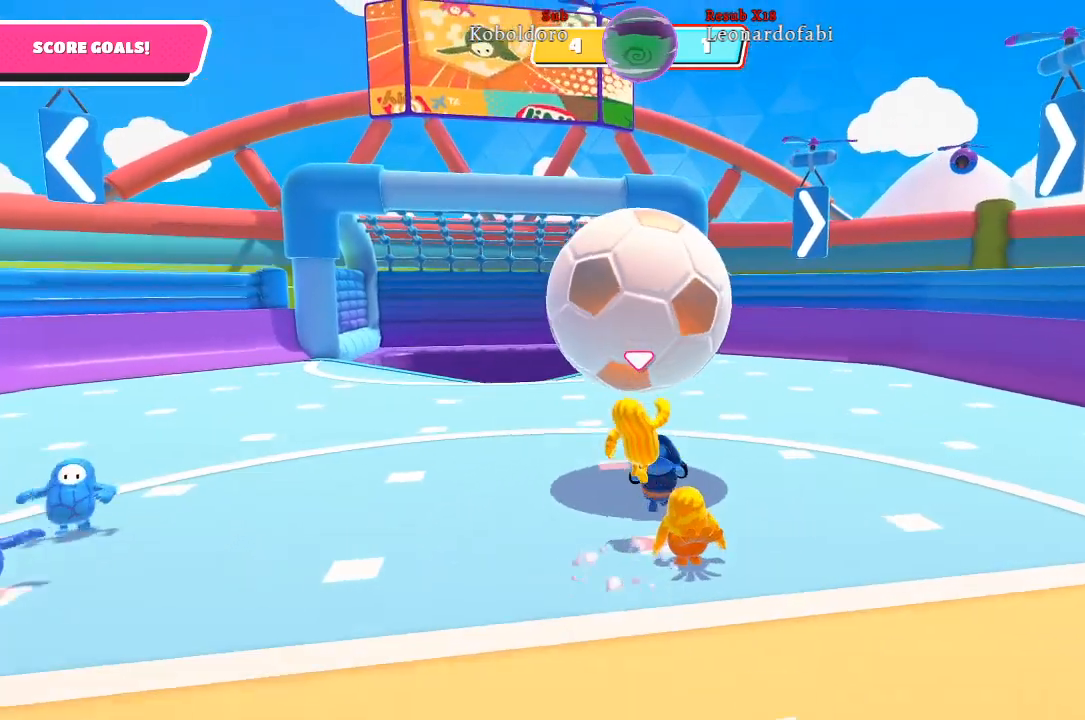
{"buttons": [], "left_stick": "up", "right_stick": "center", "events": []}
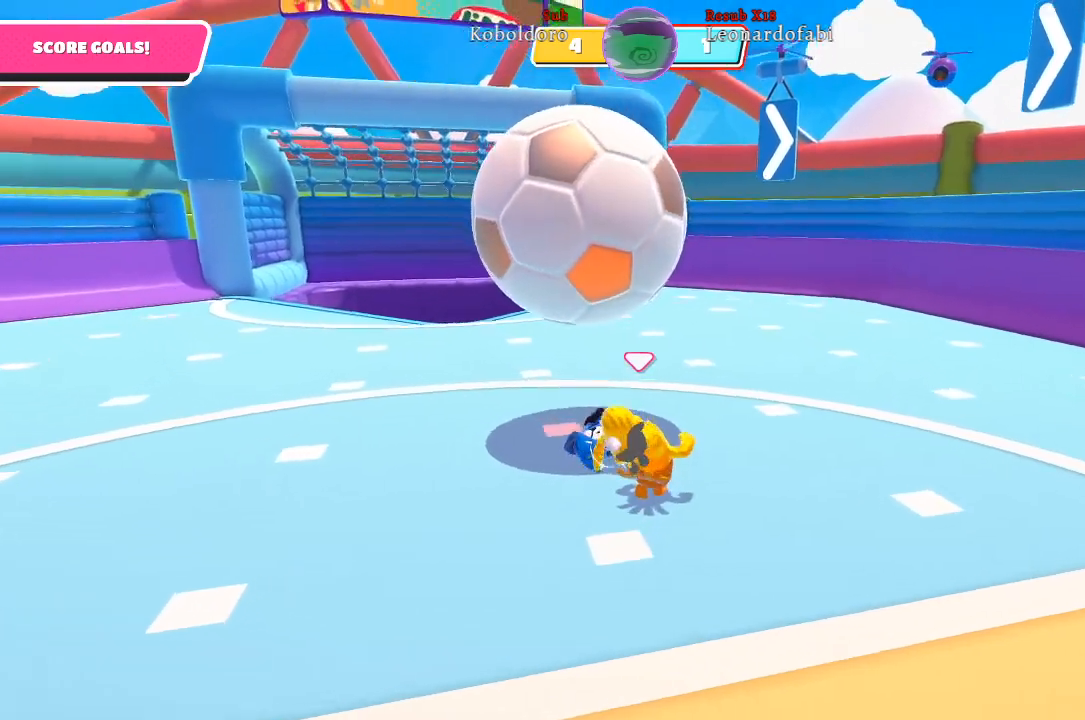
{"buttons": ["A"], "left_stick": "up-left", "right_stick": "center", "events": [[333, "left_stick", "up-left"], [500, "A", "down"]]}
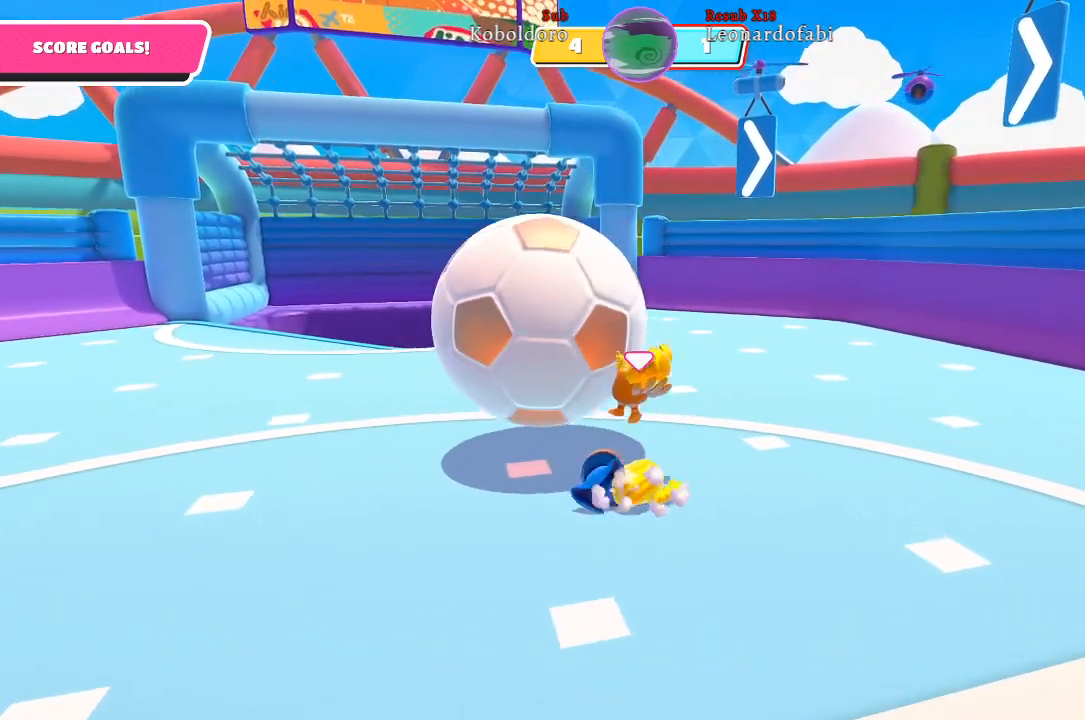
{"buttons": [], "left_stick": "up-left", "right_stick": "center", "events": [[67, "A", "up"]]}
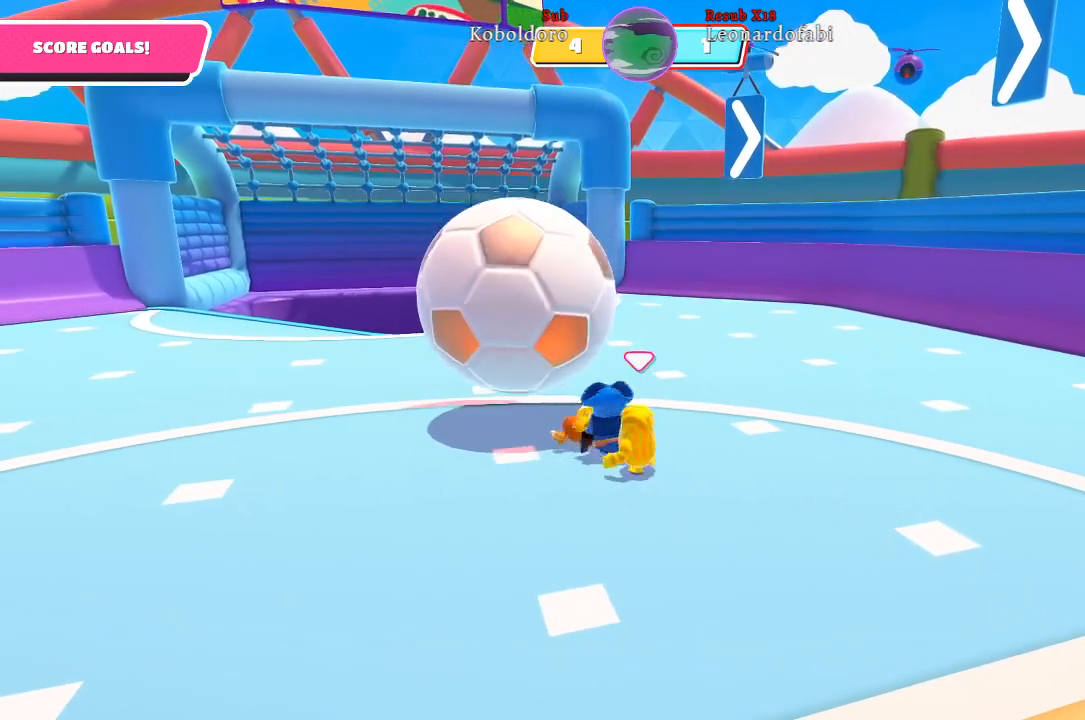
{"buttons": ["R2"], "left_stick": "up-right", "right_stick": "center", "events": [[167, "R2", "down"], [367, "left_stick", "up-right"]]}
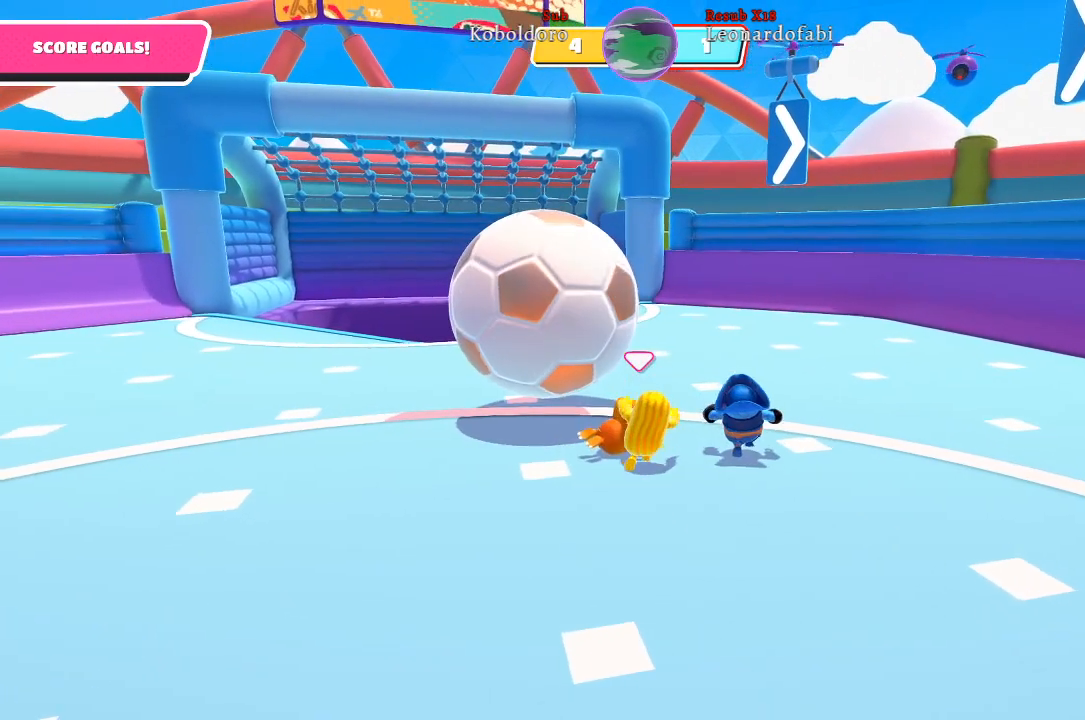
{"buttons": ["R2"], "left_stick": "up-left", "right_stick": "center", "events": [[333, "left_stick", "up"], [383, "R2", "up"], [450, "left_stick", "up-left"], [467, "R2", "down"]]}
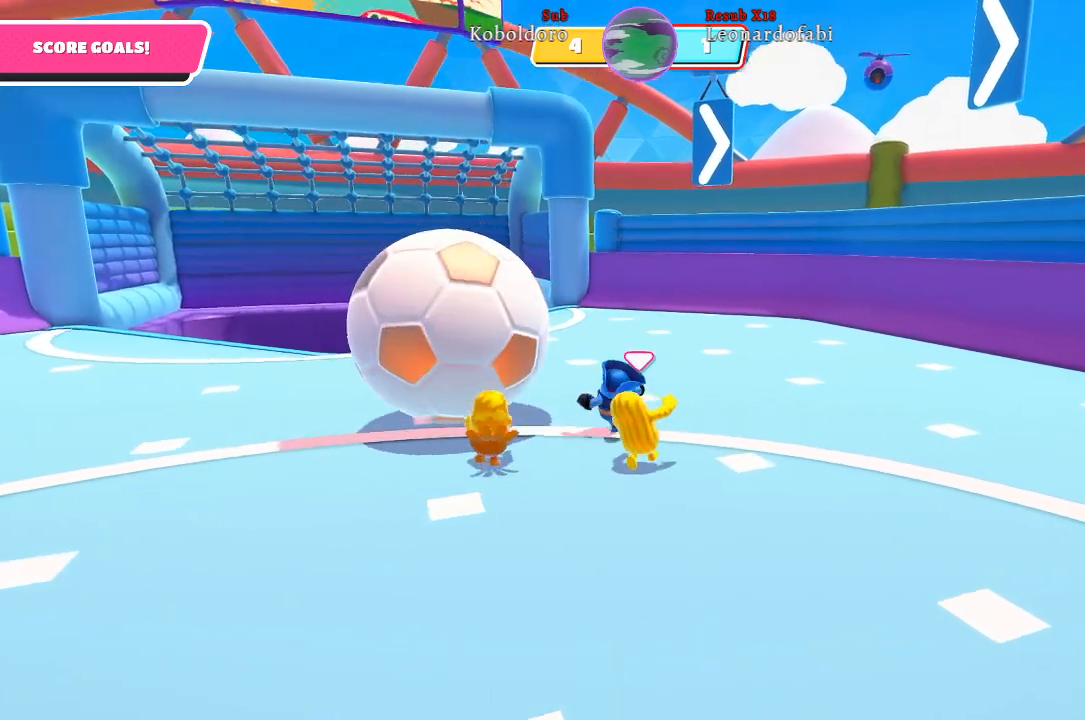
{"buttons": ["R2"], "left_stick": "up", "right_stick": "center", "events": [[283, "right_stick", "left"], [450, "left_stick", "up"], [450, "right_stick", "center"]]}
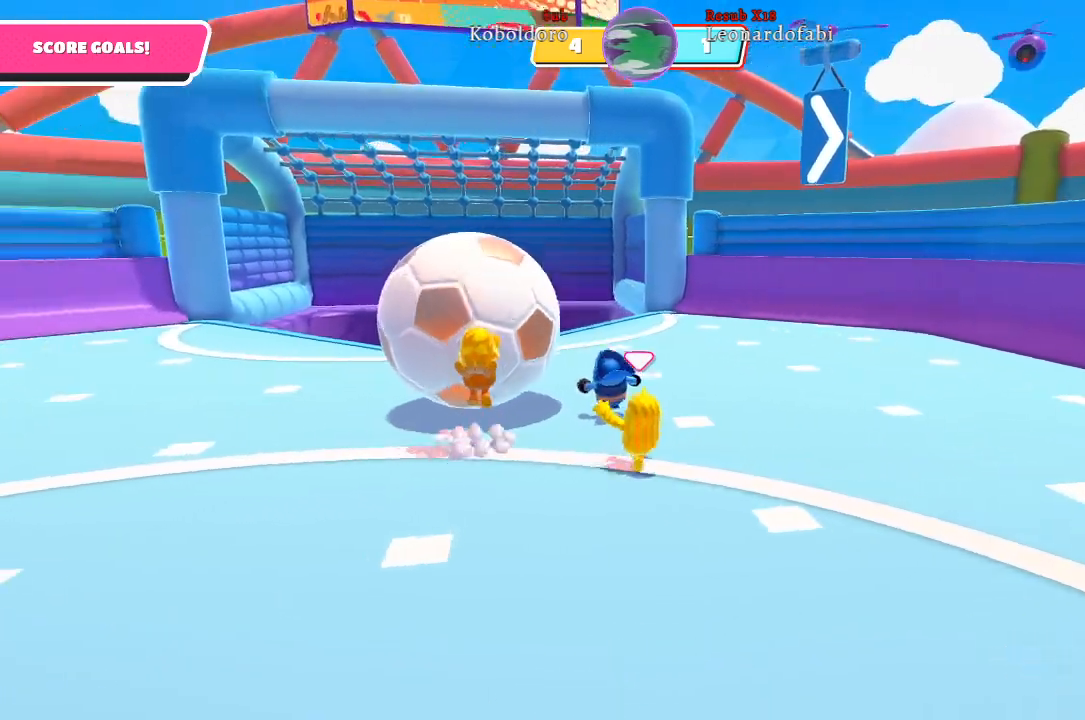
{"buttons": [], "left_stick": "up-left", "right_stick": "center", "events": [[100, "left_stick", "up-left"], [283, "R2", "up"]]}
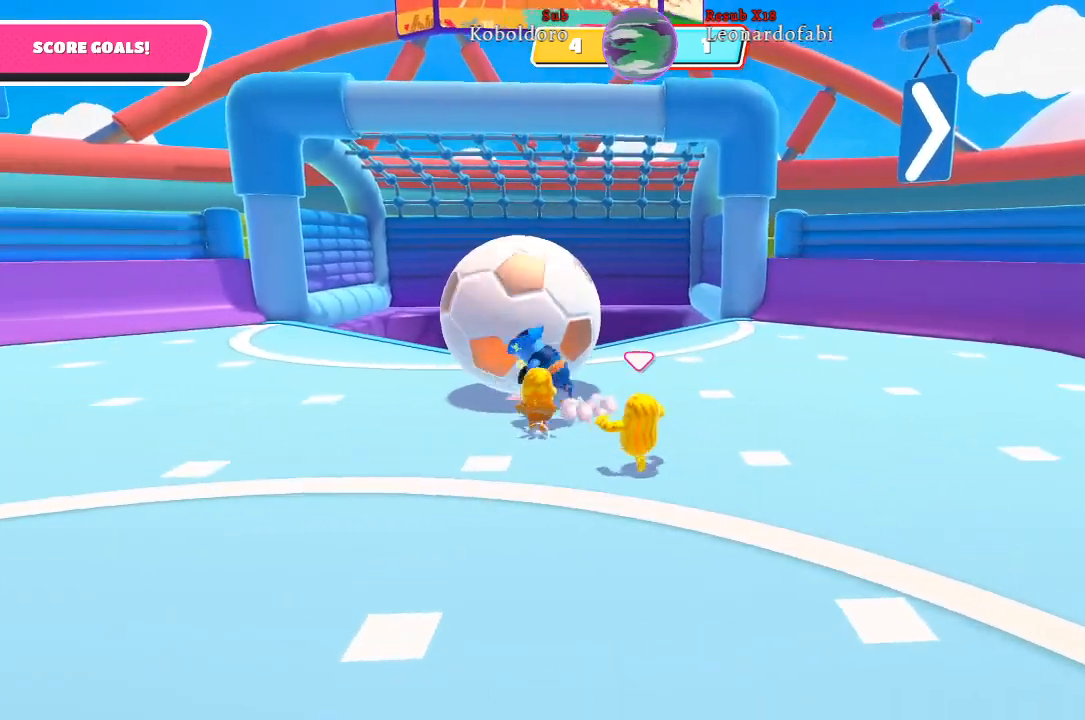
{"buttons": [], "left_stick": "down-left", "right_stick": "center", "events": [[150, "left_stick", "down-left"]]}
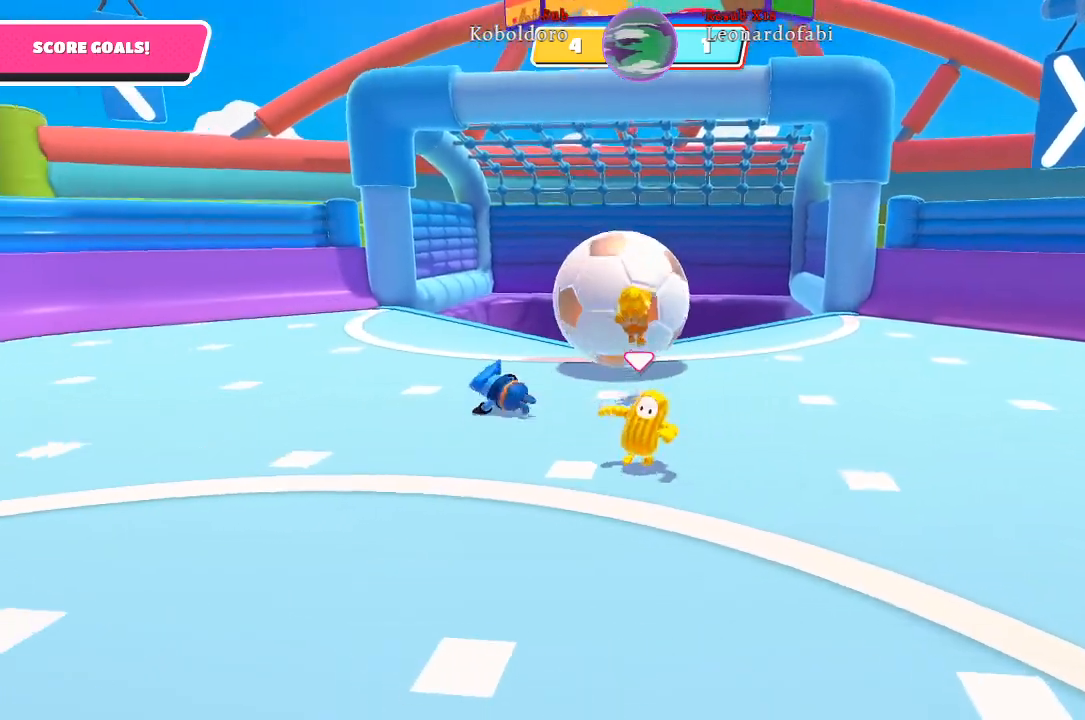
{"buttons": [], "left_stick": "down-left", "right_stick": "left", "events": [[250, "right_stick", "left"]]}
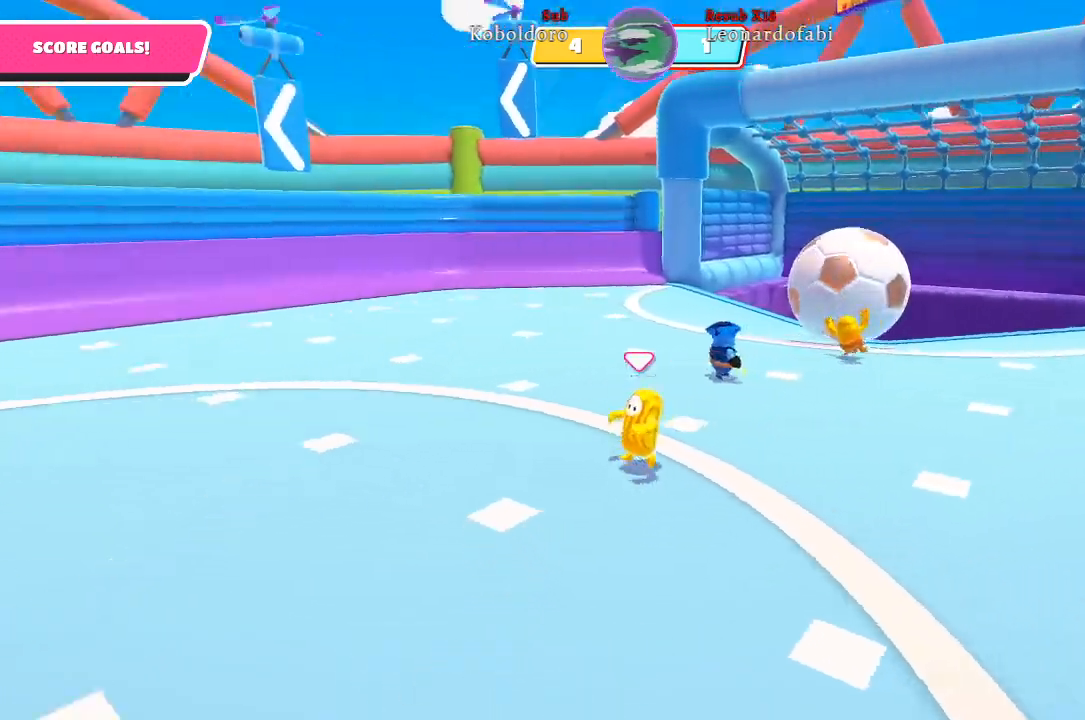
{"buttons": [], "left_stick": "left", "right_stick": "center", "events": [[17, "right_stick", "down-left"], [333, "left_stick", "left"], [350, "right_stick", "left"], [450, "right_stick", "center"]]}
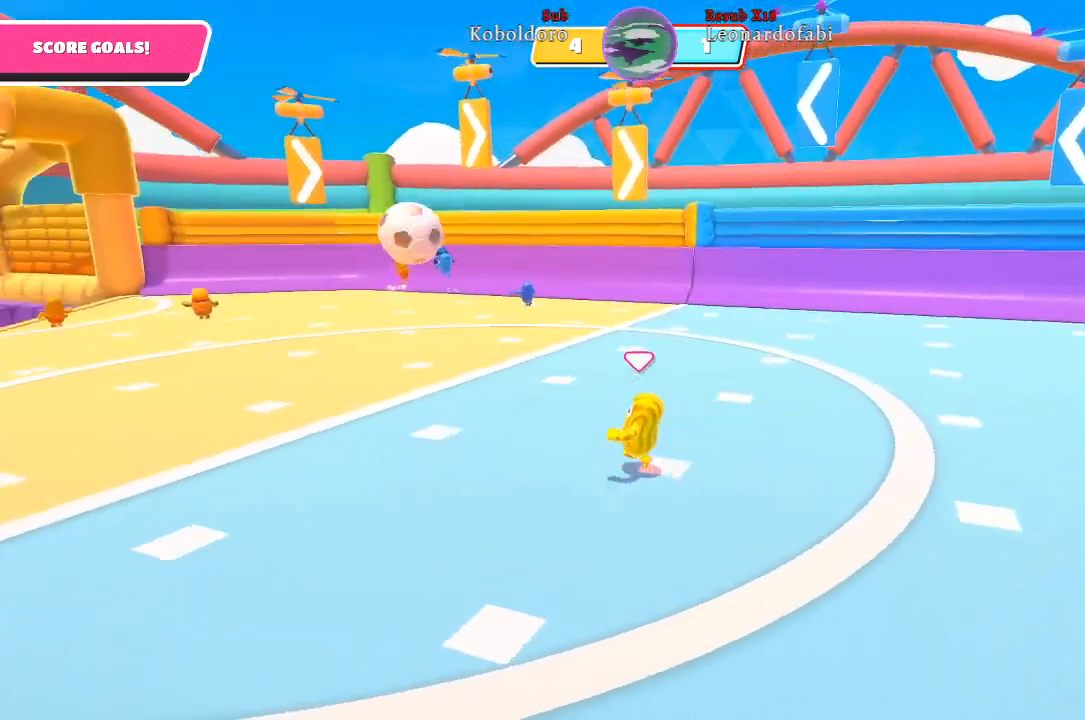
{"buttons": [], "left_stick": "up-left", "right_stick": "center", "events": [[50, "left_stick", "up-left"], [183, "right_stick", "left"], [333, "right_stick", "center"]]}
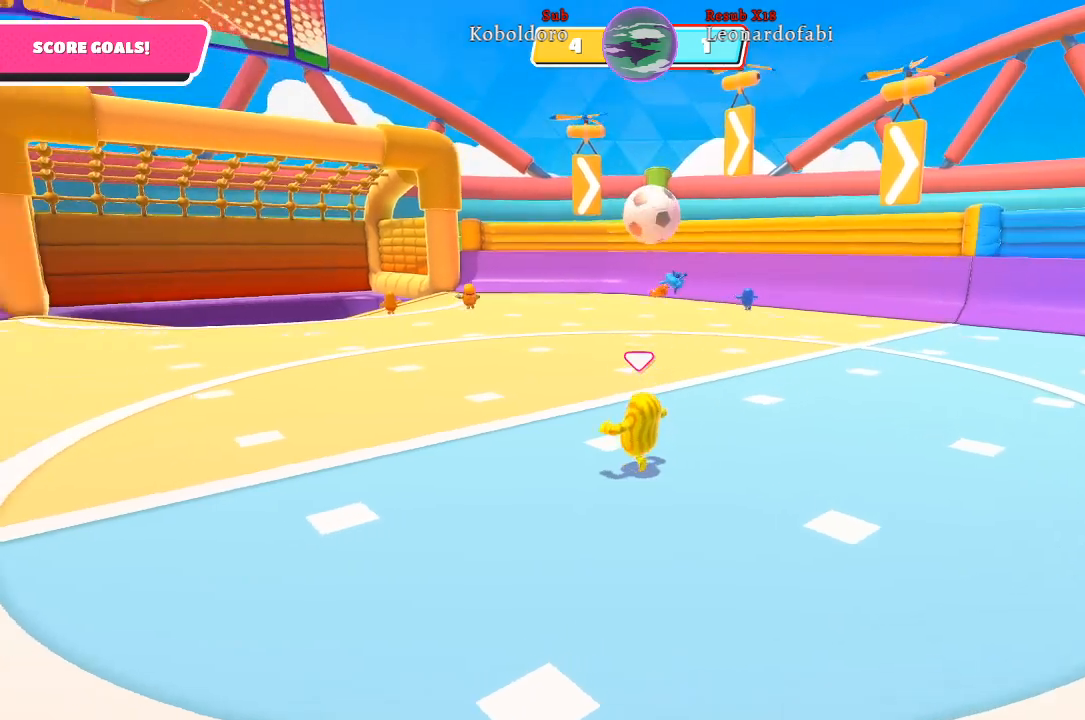
{"buttons": [], "left_stick": "up-left", "right_stick": "right", "events": [[483, "right_stick", "right"]]}
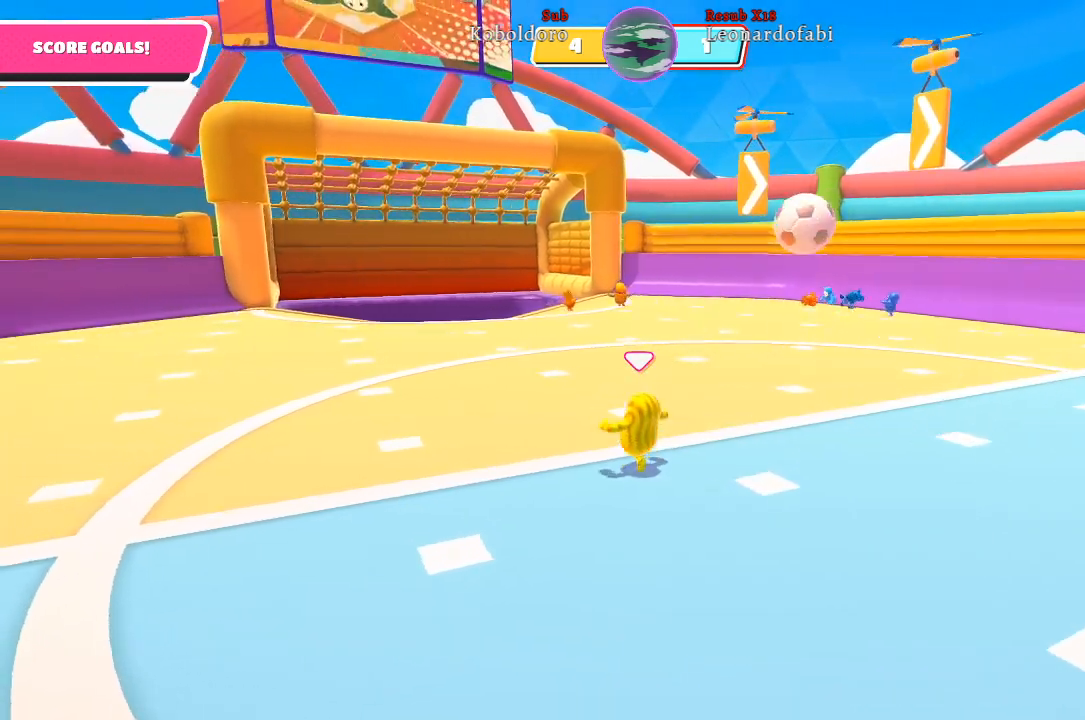
{"buttons": [], "left_stick": "up-left", "right_stick": "center", "events": [[217, "right_stick", "center"]]}
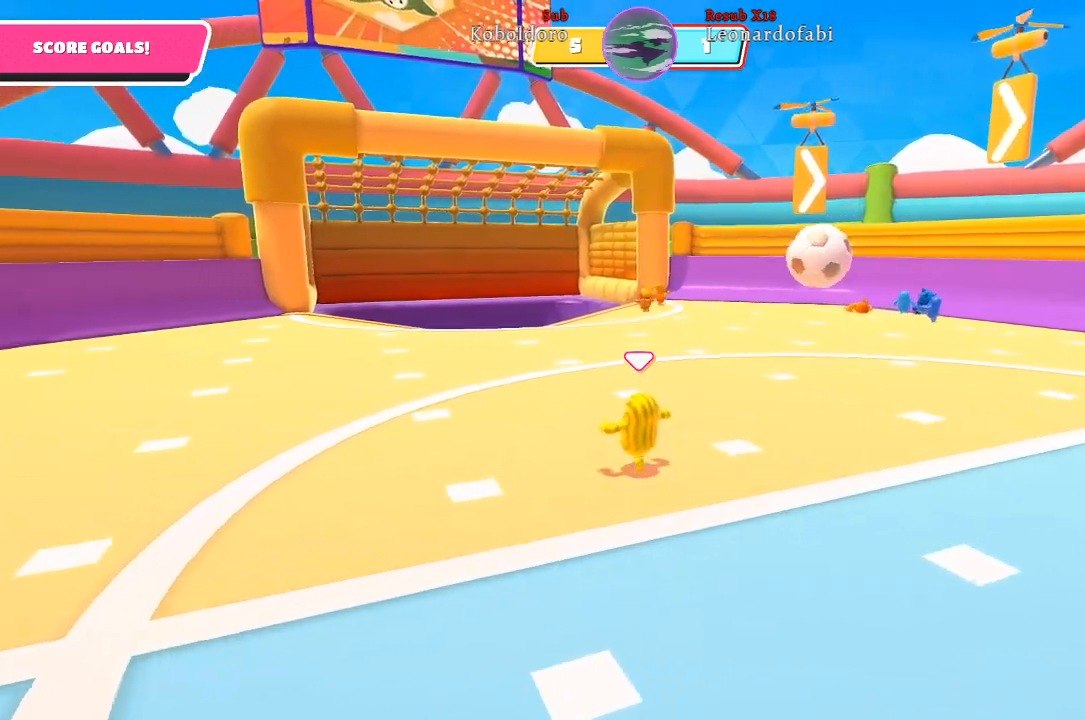
{"buttons": [], "left_stick": "up-left", "right_stick": "center", "events": [[33, "right_stick", "right"], [467, "right_stick", "center"]]}